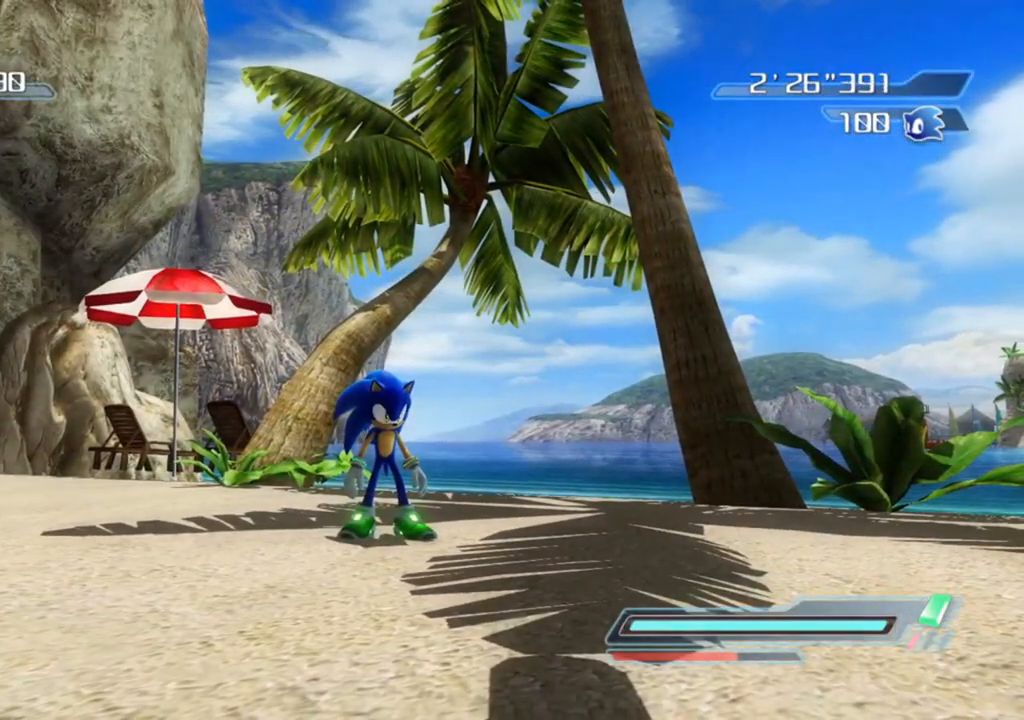
Gameplay with a controller (Xbox layout); each line is a JSON object with the inputs held at the frame after it. "events" lists button and stick changes between this image and that frame as [ms after this image, input, new state], when the widget could be followed in between.
{"buttons": [], "left_stick": "center", "right_stick": "center", "events": []}
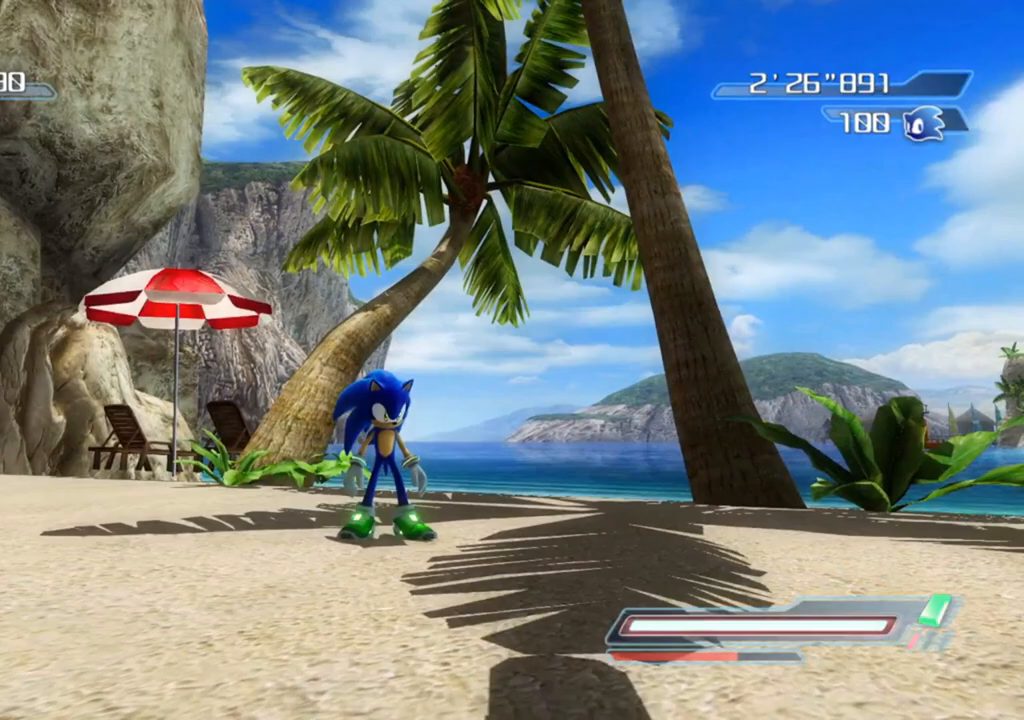
{"buttons": [], "left_stick": "center", "right_stick": "center", "events": []}
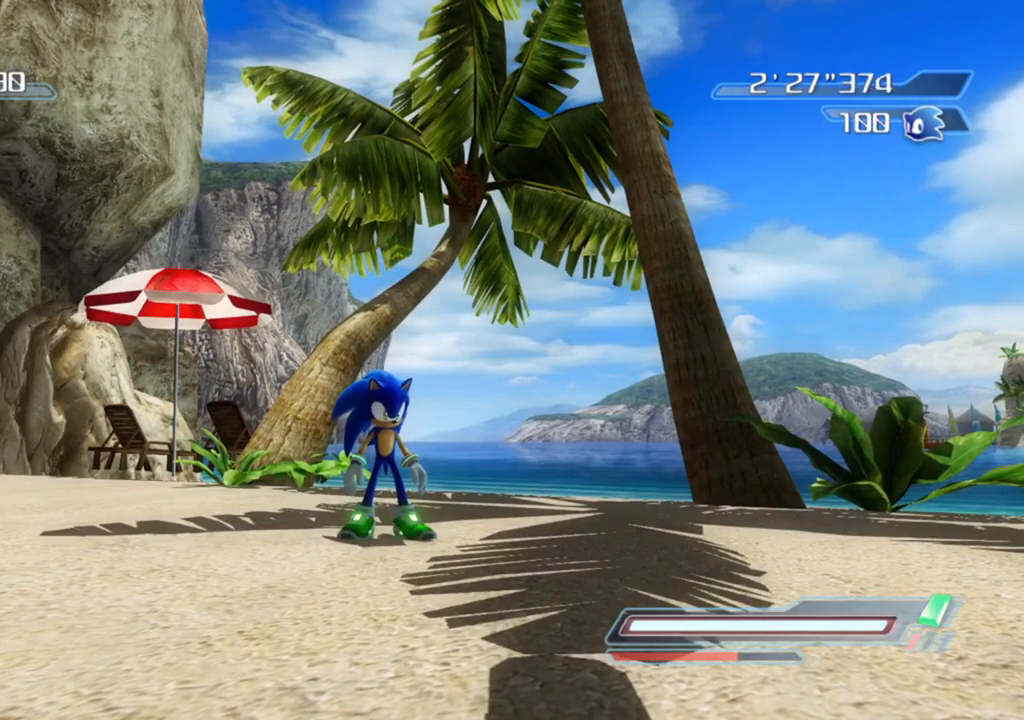
{"buttons": [], "left_stick": "center", "right_stick": "center", "events": []}
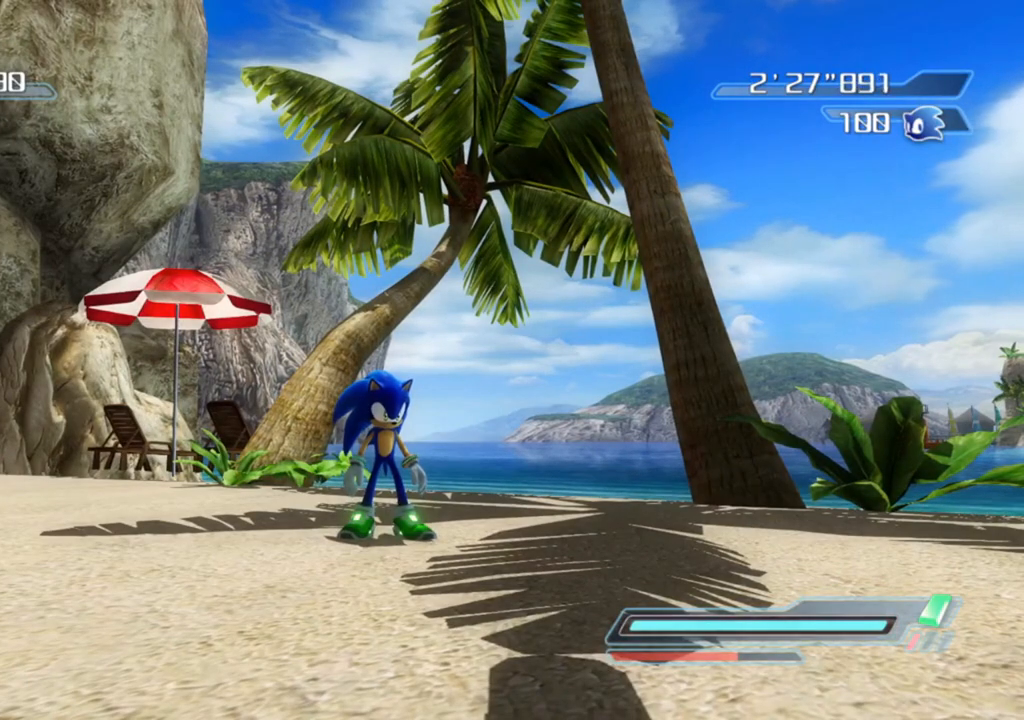
{"buttons": [], "left_stick": "center", "right_stick": "center", "events": [[50, "right_stick", "right"], [183, "right_stick", "center"], [367, "right_stick", "right"], [483, "right_stick", "center"]]}
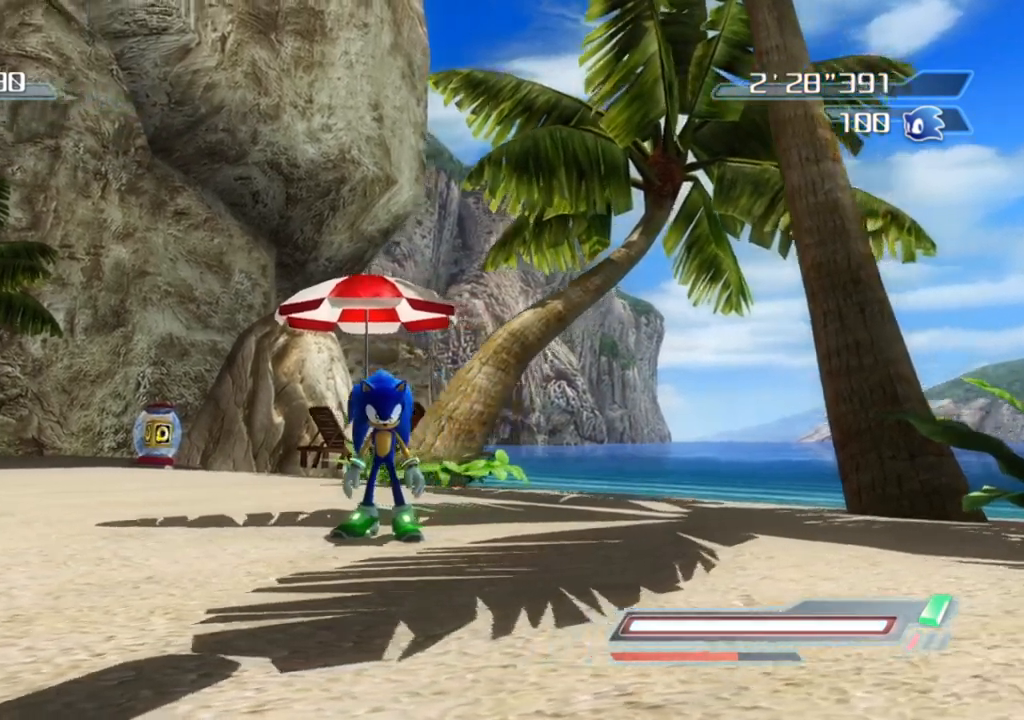
{"buttons": [], "left_stick": "center", "right_stick": "center", "events": []}
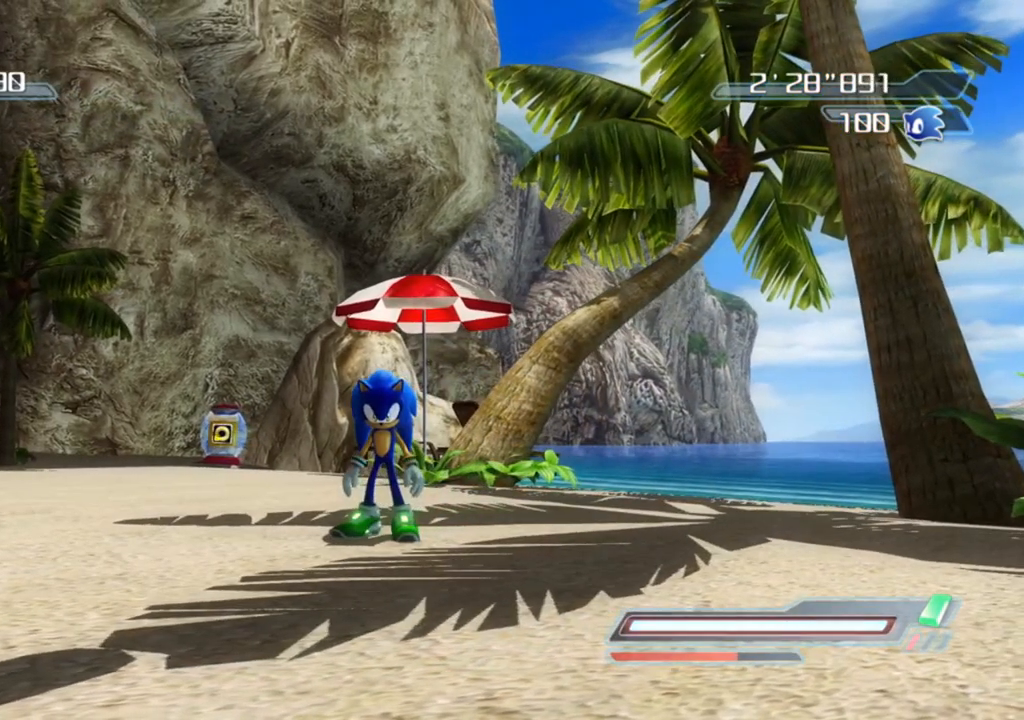
{"buttons": [], "left_stick": "center", "right_stick": "right", "events": [[383, "right_stick", "right"]]}
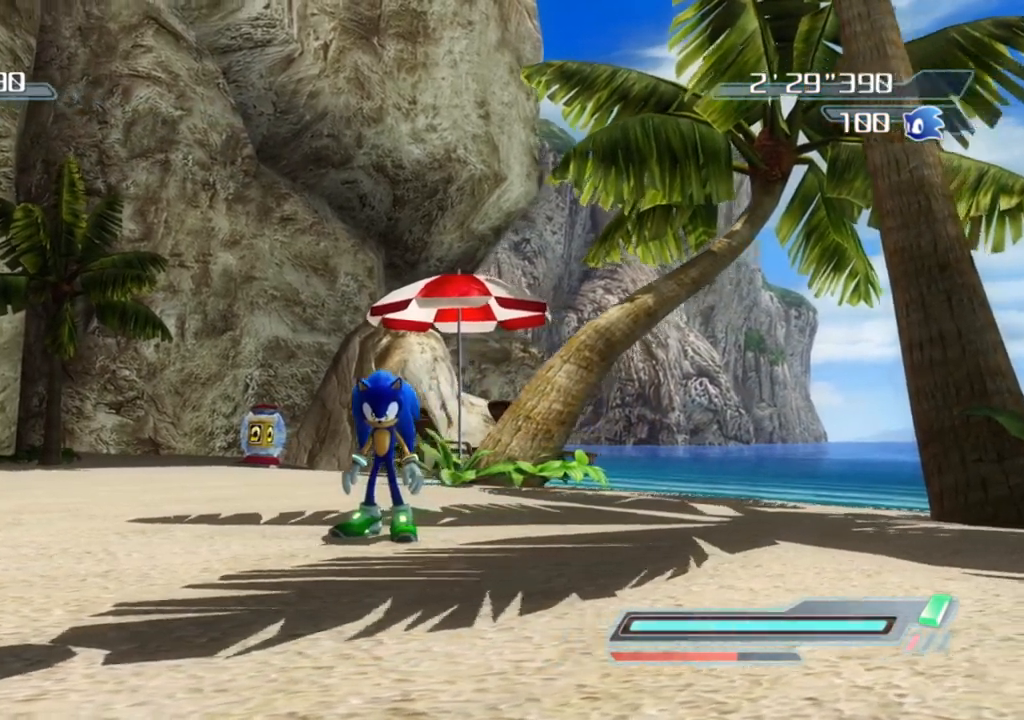
{"buttons": [], "left_stick": "down-right", "right_stick": "center", "events": [[17, "right_stick", "center"], [483, "left_stick", "down-right"]]}
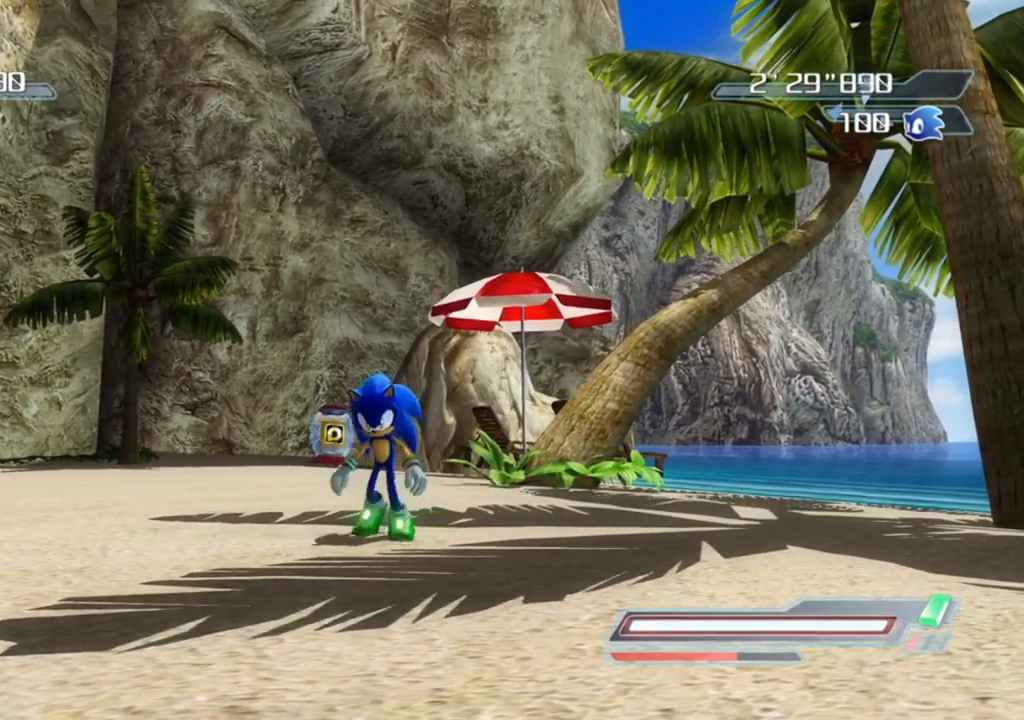
{"buttons": [], "left_stick": "center", "right_stick": "center", "events": [[83, "left_stick", "center"]]}
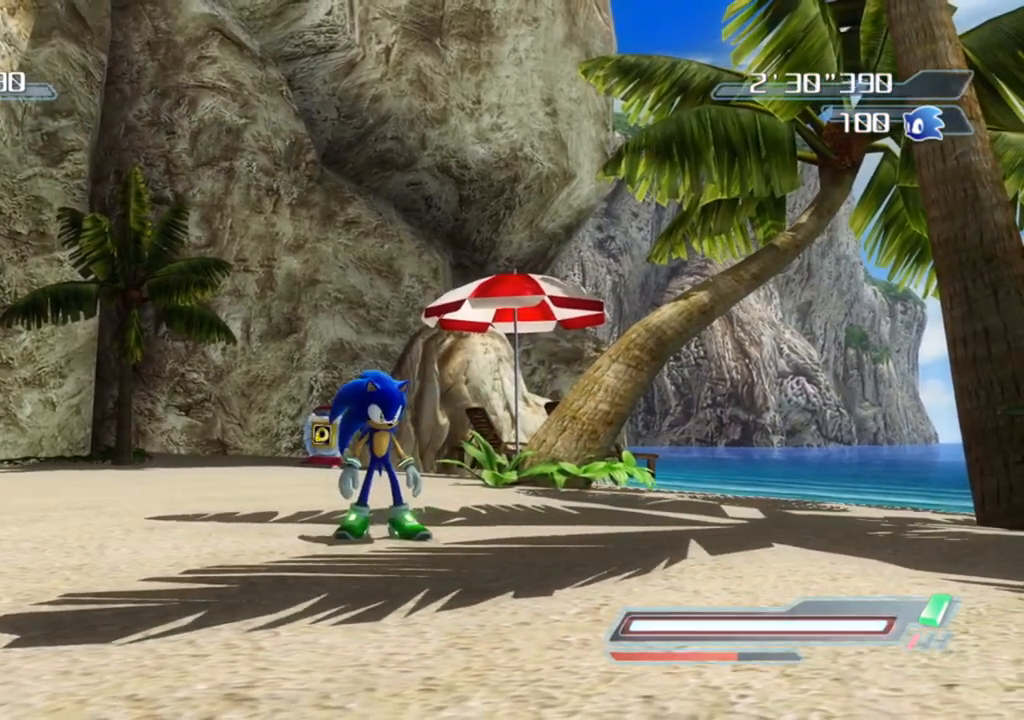
{"buttons": [], "left_stick": "center", "right_stick": "center", "events": [[83, "left_stick", "down-left"], [267, "left_stick", "center"]]}
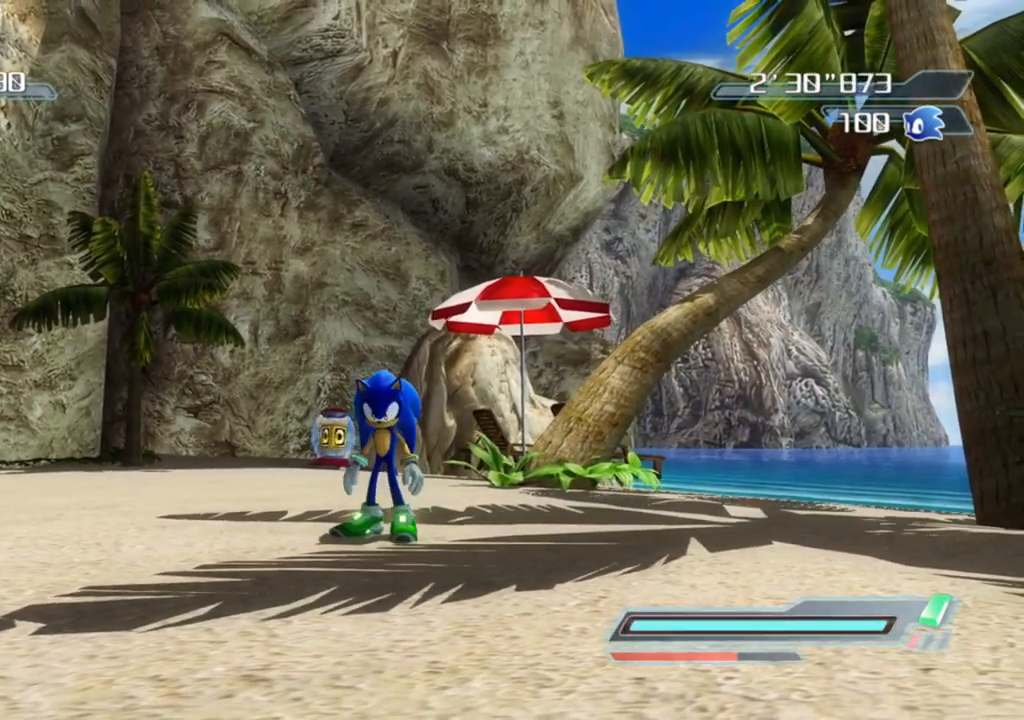
{"buttons": [], "left_stick": "up-right", "right_stick": "center", "events": [[333, "left_stick", "up-right"]]}
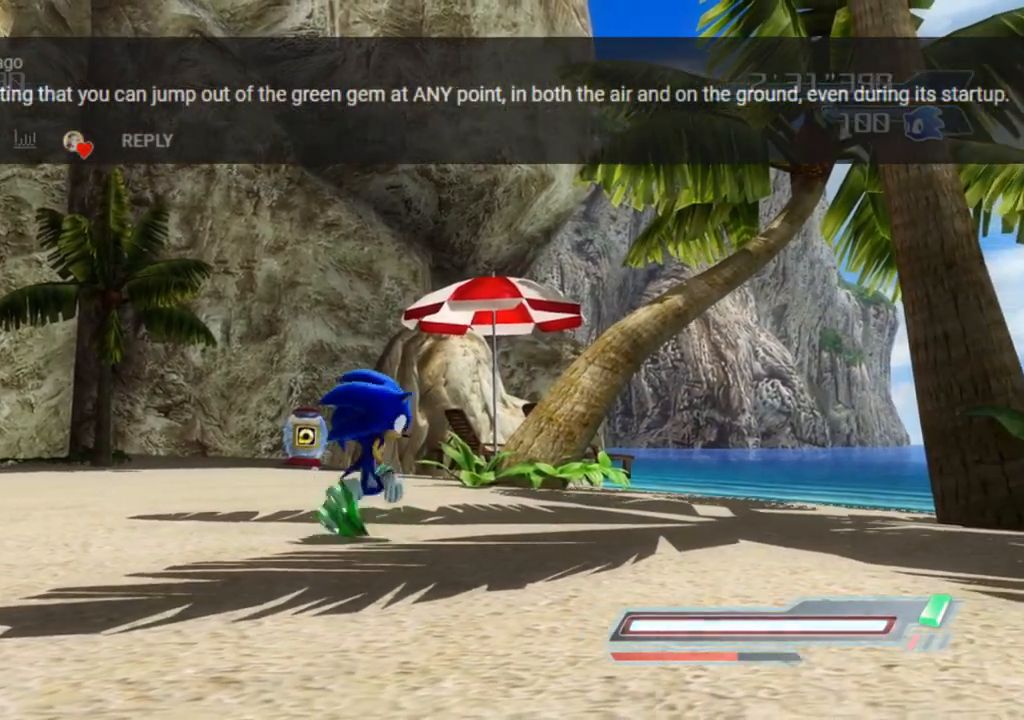
{"buttons": [], "left_stick": "up", "right_stick": "center", "events": [[17, "left_stick", "center"], [217, "left_stick", "up"]]}
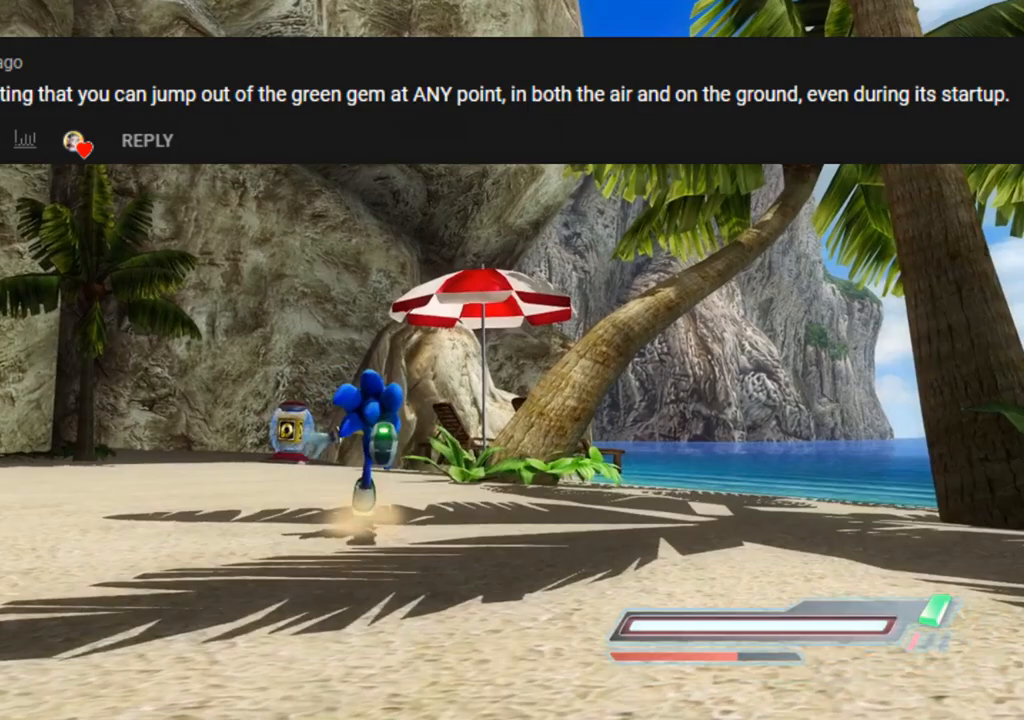
{"buttons": [], "left_stick": "up", "right_stick": "center", "events": []}
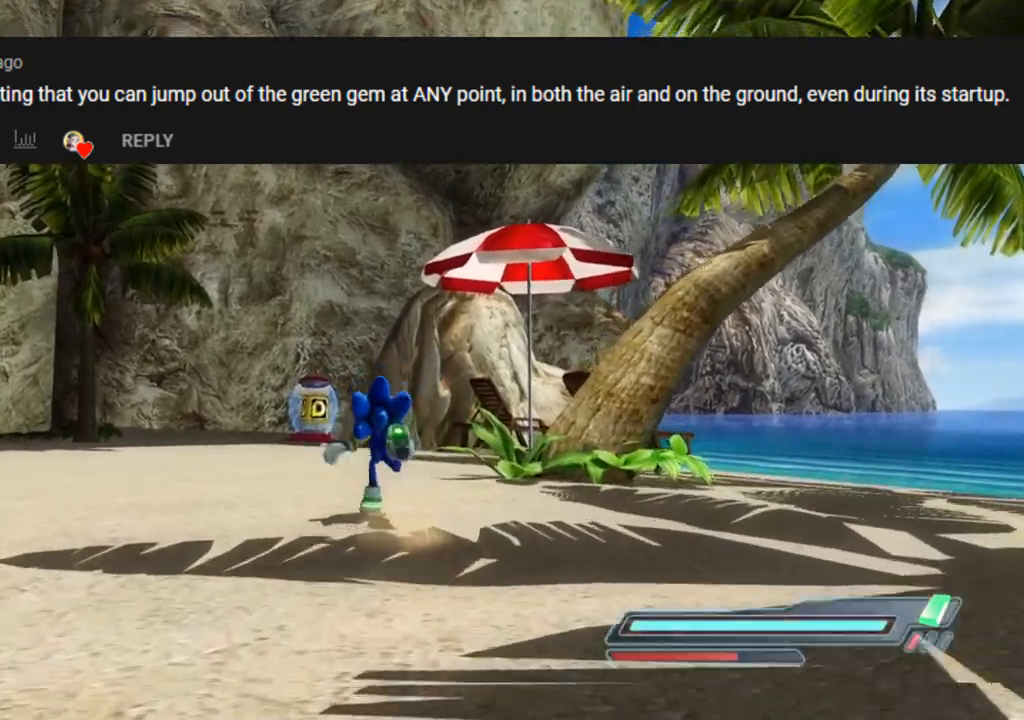
{"buttons": [], "left_stick": "down", "right_stick": "center", "events": [[100, "right_stick", "right"], [183, "left_stick", "left"], [383, "left_stick", "center"], [383, "right_stick", "center"], [500, "left_stick", "down"]]}
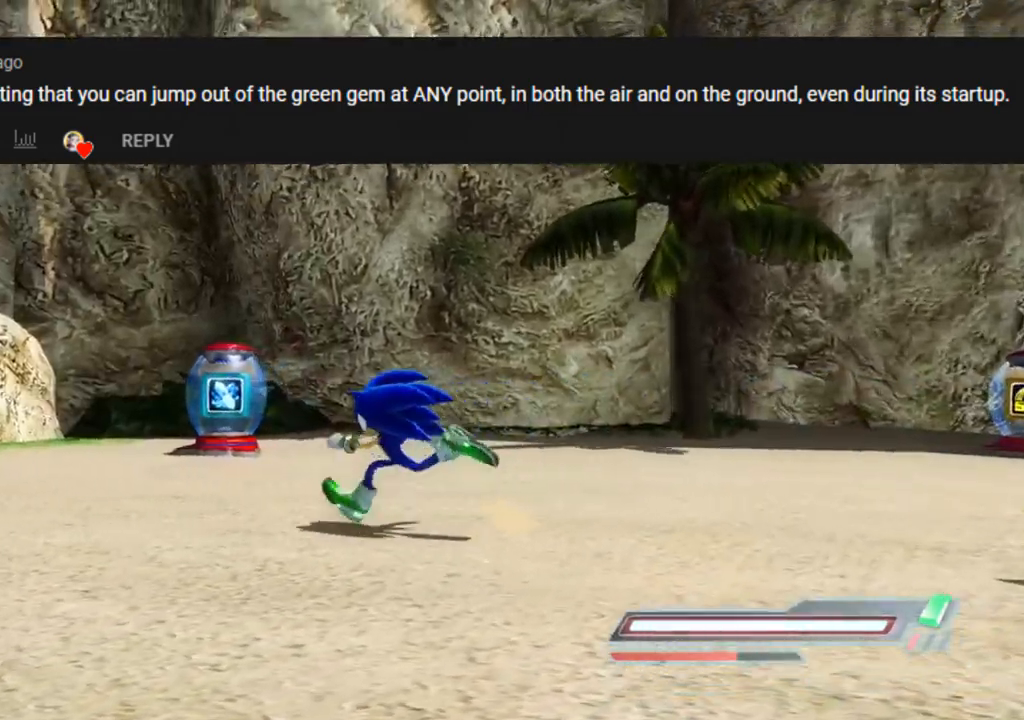
{"buttons": [], "left_stick": "down", "right_stick": "center", "events": [[67, "right_stick", "left"], [200, "left_stick", "center"], [333, "left_stick", "down"], [367, "right_stick", "center"]]}
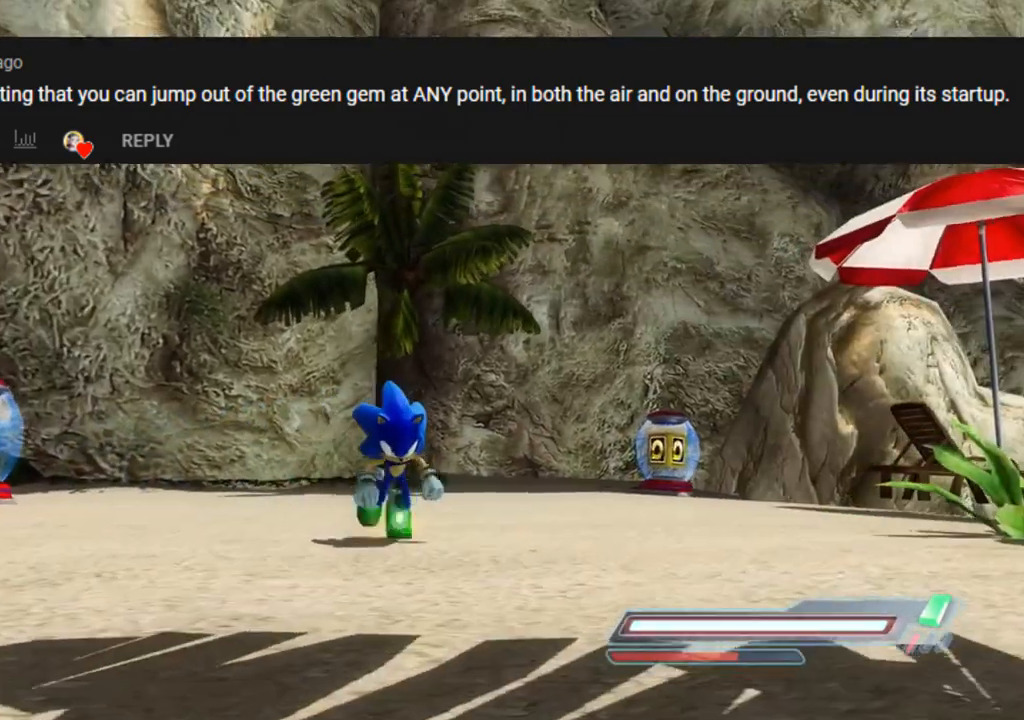
{"buttons": [], "left_stick": "center", "right_stick": "left", "events": [[133, "left_stick", "down-left"], [300, "left_stick", "down"], [417, "left_stick", "center"], [483, "right_stick", "left"]]}
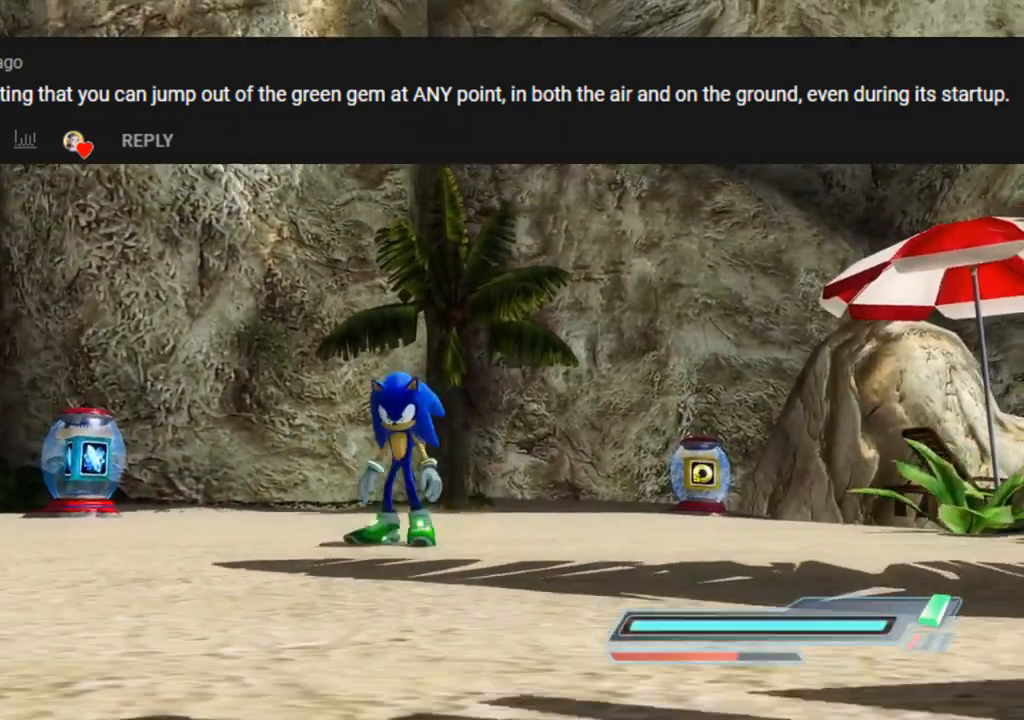
{"buttons": [], "left_stick": "down", "right_stick": "left", "events": [[100, "right_stick", "center"], [250, "left_stick", "down"], [417, "right_stick", "left"]]}
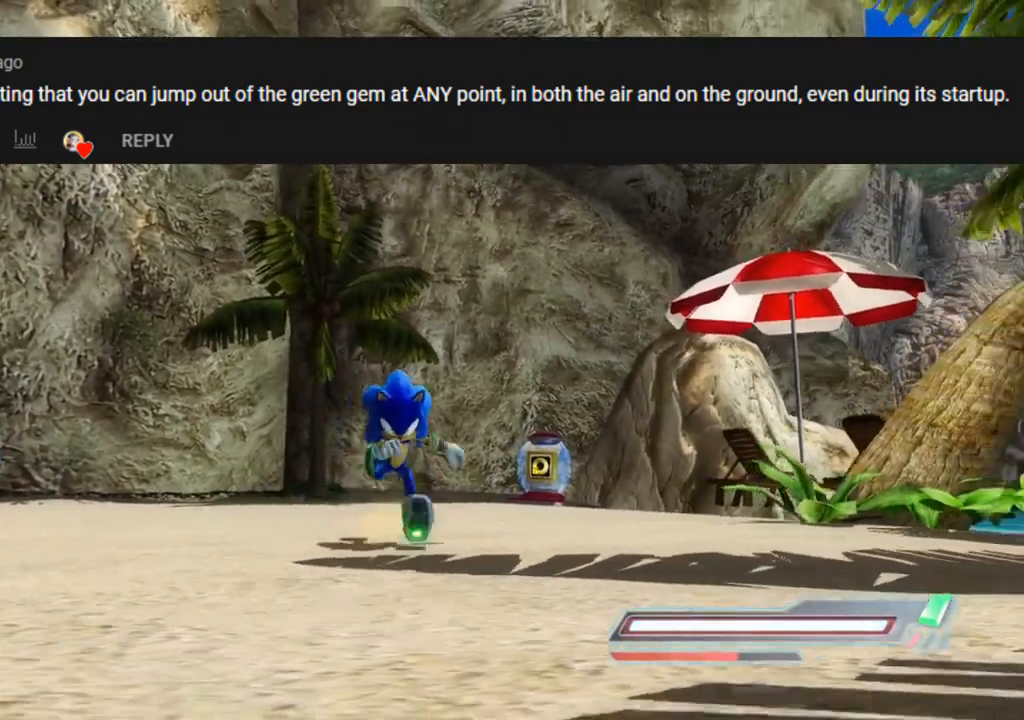
{"buttons": [], "left_stick": "center", "right_stick": "center", "events": [[50, "right_stick", "center"], [283, "left_stick", "center"]]}
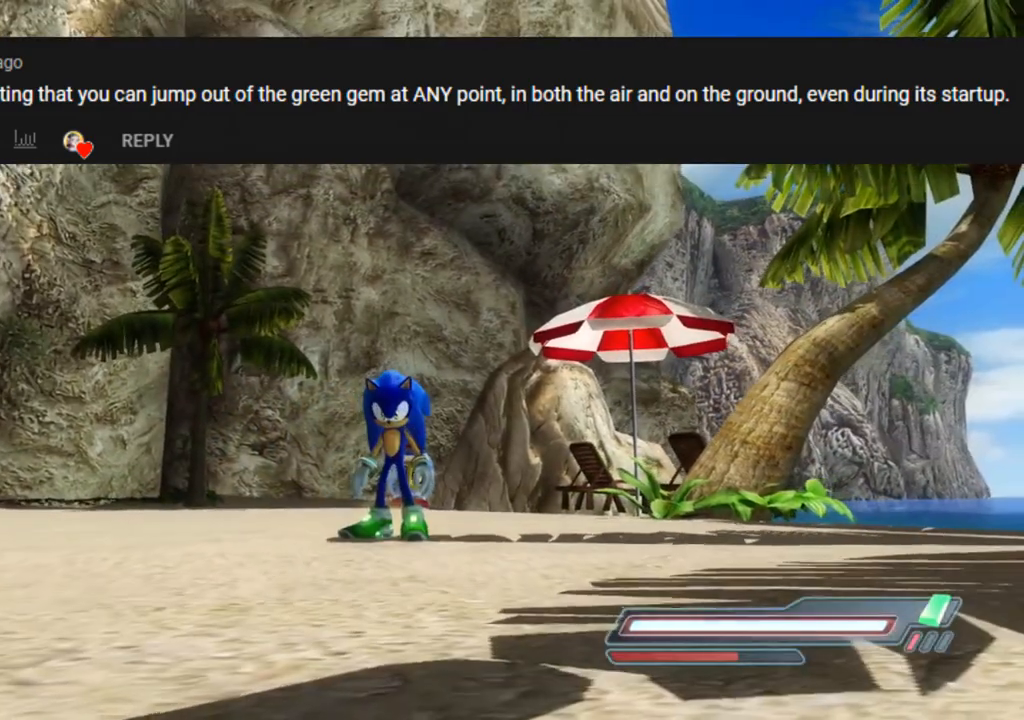
{"buttons": ["A"], "left_stick": "center", "right_stick": "center", "events": [[217, "A", "down"]]}
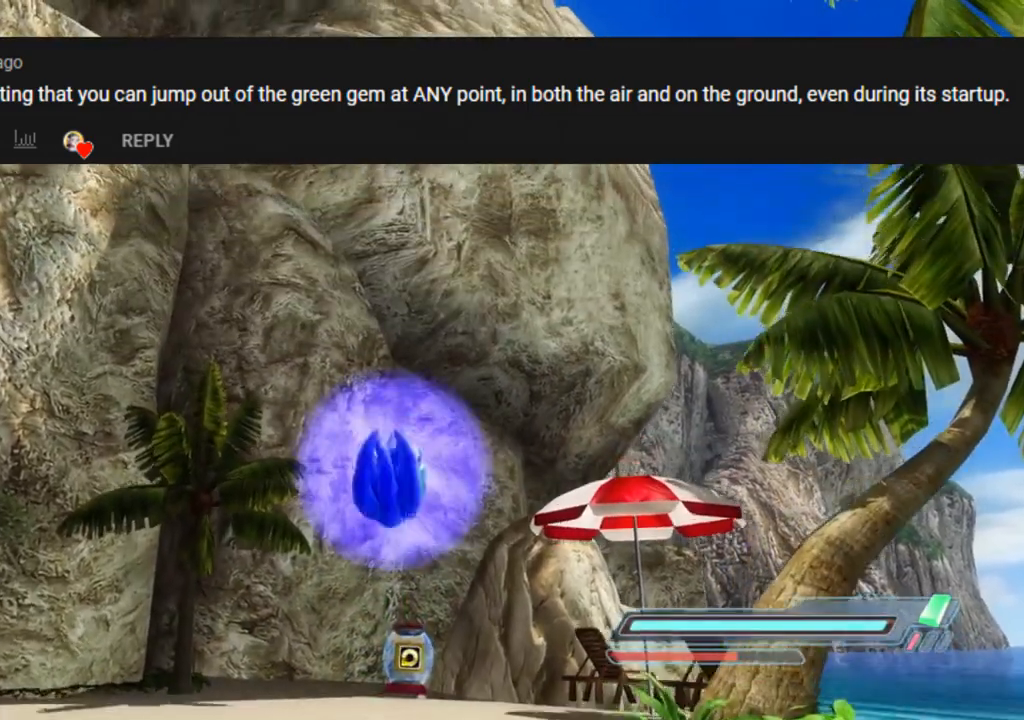
{"buttons": ["R2"], "left_stick": "center", "right_stick": "center", "events": [[17, "A", "up"], [317, "R2", "down"]]}
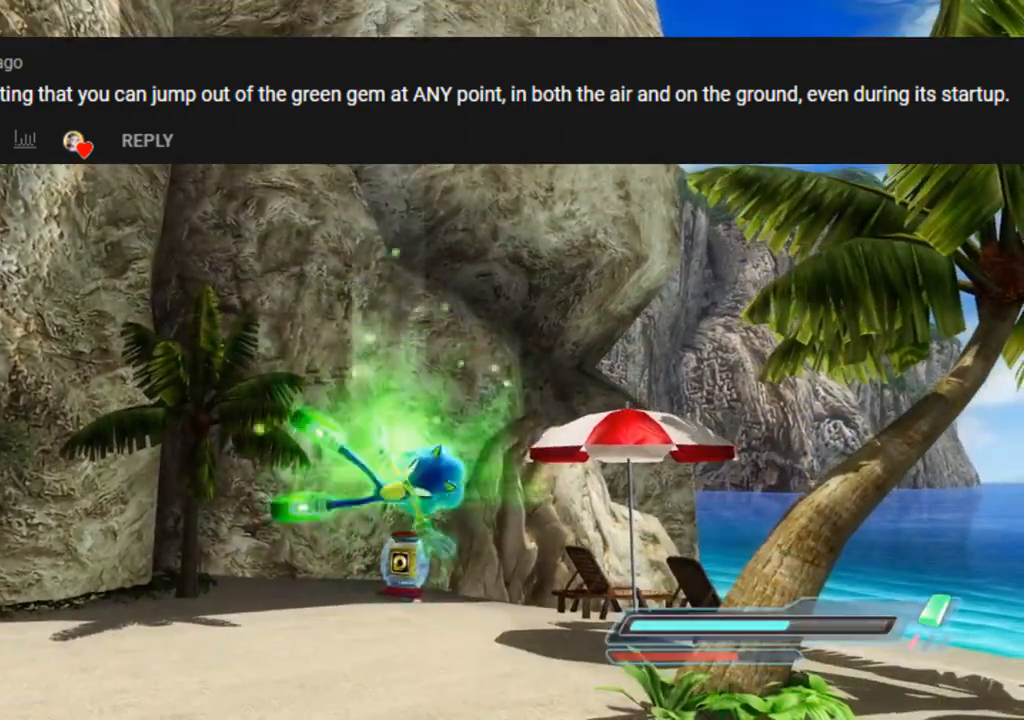
{"buttons": ["R2"], "left_stick": "center", "right_stick": "center", "events": []}
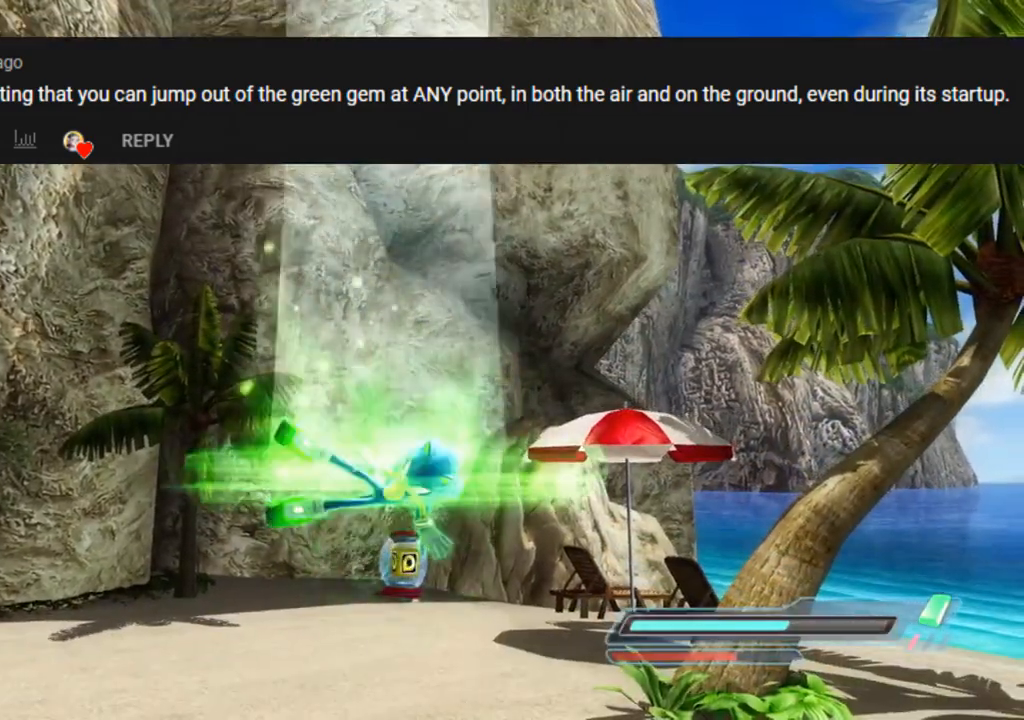
{"buttons": [], "left_stick": "left", "right_stick": "center", "events": [[150, "A", "down"], [183, "R2", "up"], [250, "left_stick", "left"], [467, "A", "up"]]}
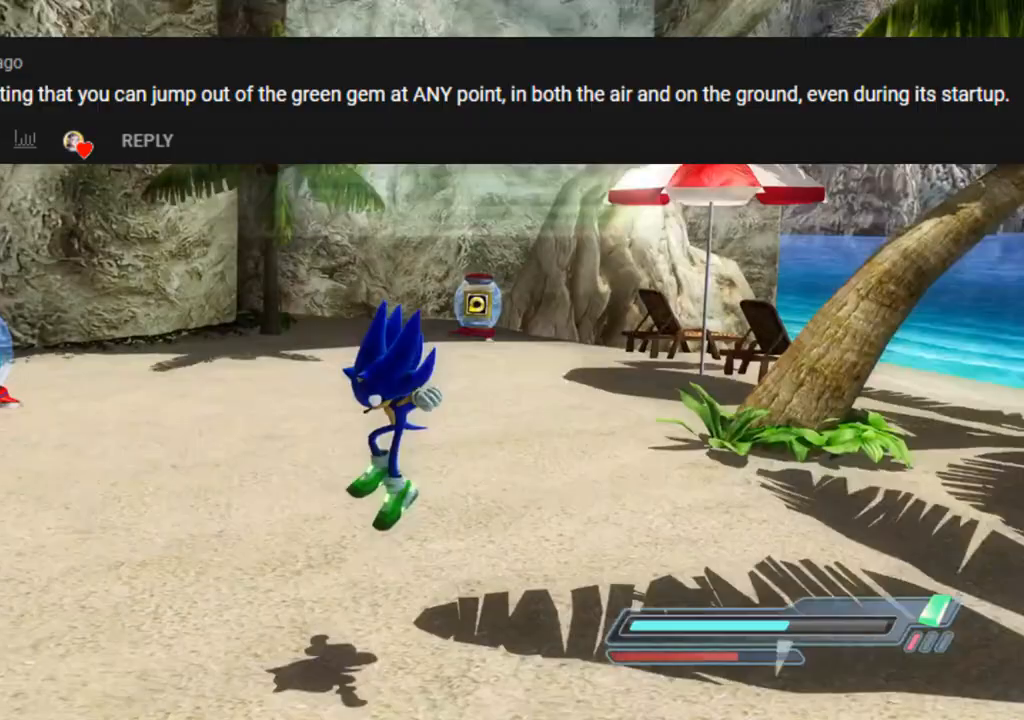
{"buttons": [], "left_stick": "up-right", "right_stick": "center", "events": [[267, "left_stick", "up-left"], [500, "left_stick", "up-right"]]}
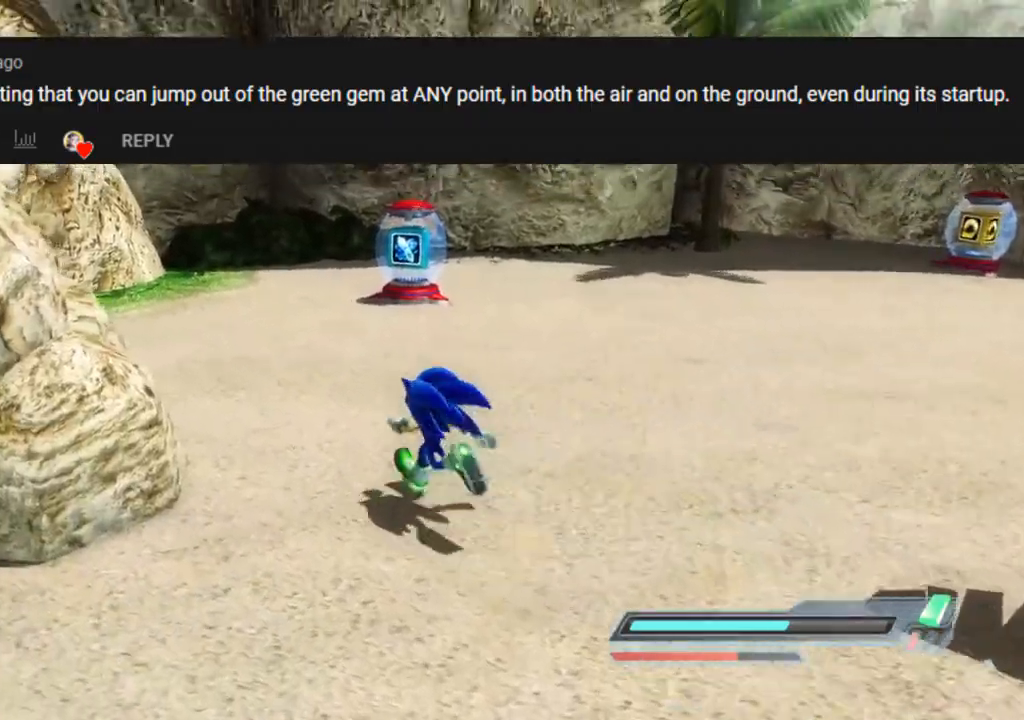
{"buttons": [], "left_stick": "center", "right_stick": "right", "events": [[50, "left_stick", "right"], [217, "right_stick", "right"], [250, "left_stick", "down"], [300, "left_stick", "center"]]}
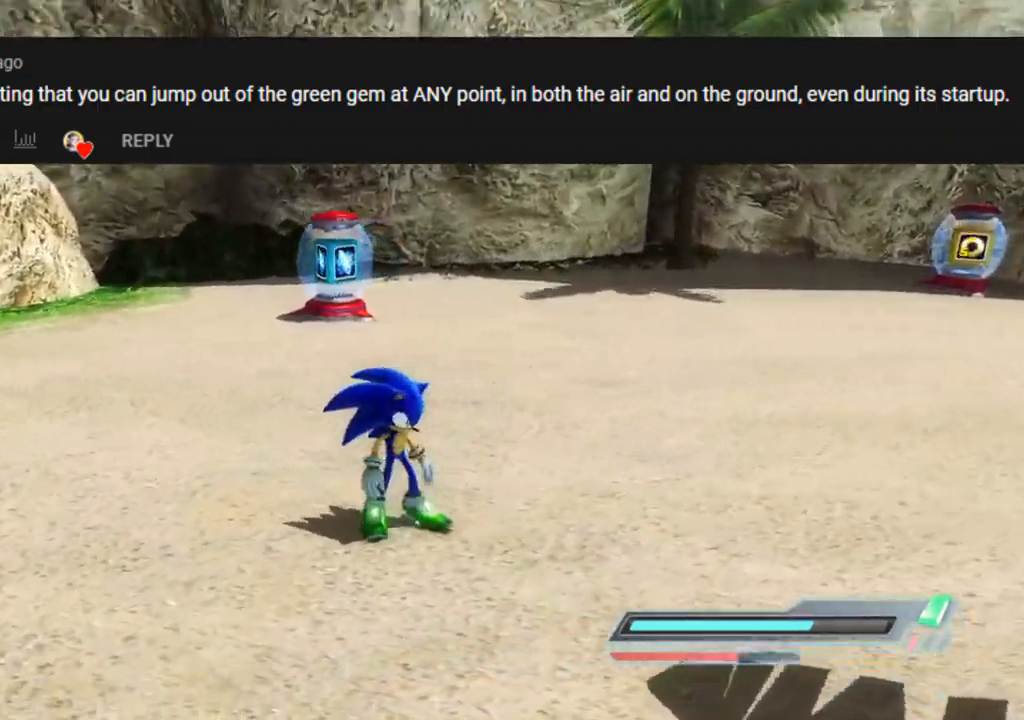
{"buttons": [], "left_stick": "down", "right_stick": "center", "events": [[450, "left_stick", "down"], [483, "right_stick", "center"]]}
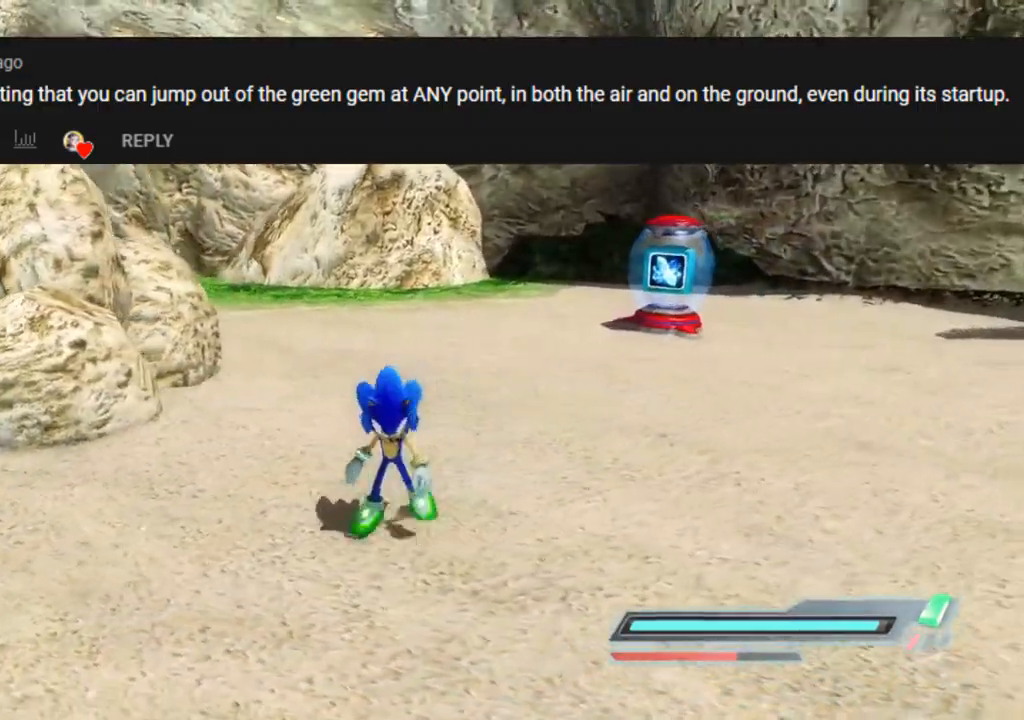
{"buttons": ["R2"], "left_stick": "center", "right_stick": "center", "events": [[17, "left_stick", "down-right"], [133, "left_stick", "center"], [417, "R2", "down"]]}
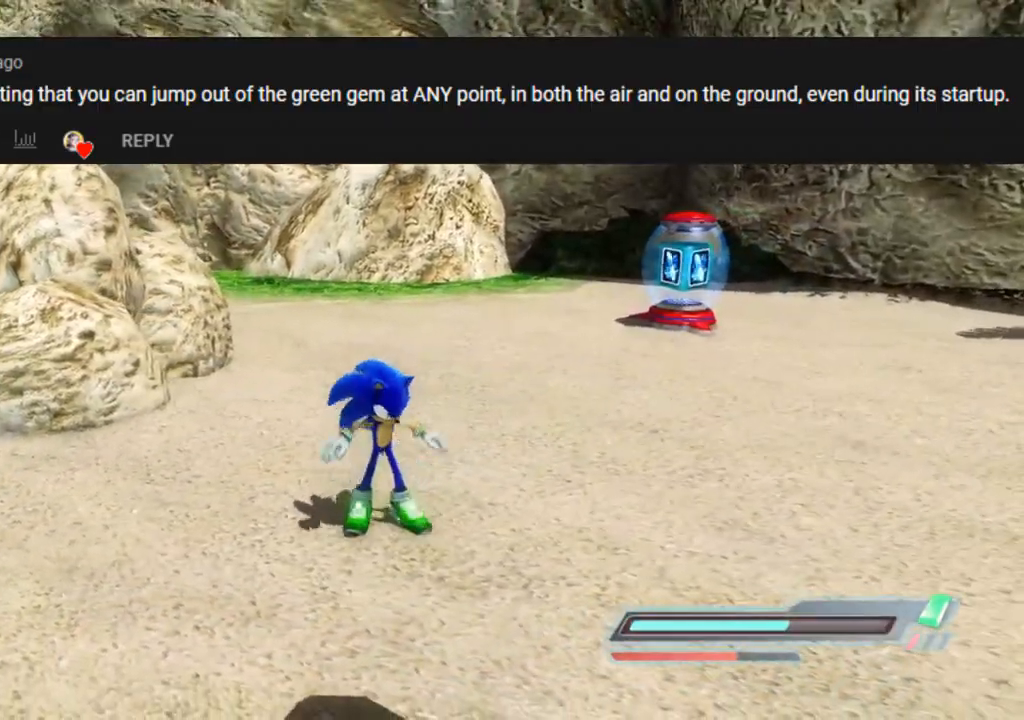
{"buttons": ["R2"], "left_stick": "center", "right_stick": "center", "events": []}
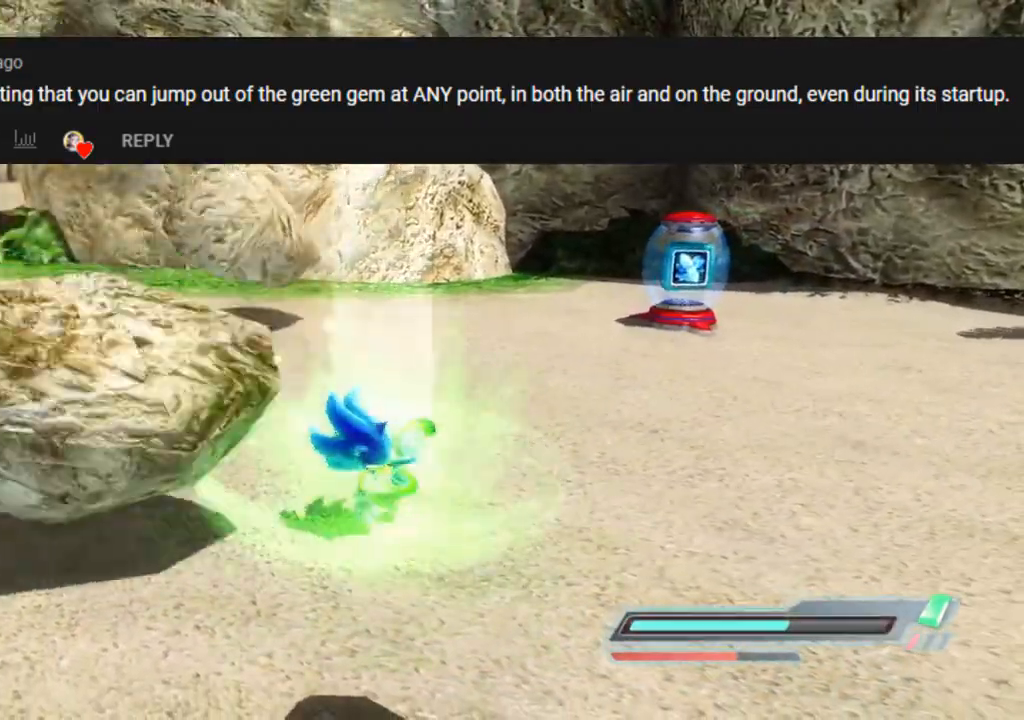
{"buttons": ["A"], "left_stick": "right", "right_stick": "center", "events": [[67, "R2", "up"], [67, "left_stick", "right"], [117, "A", "down"]]}
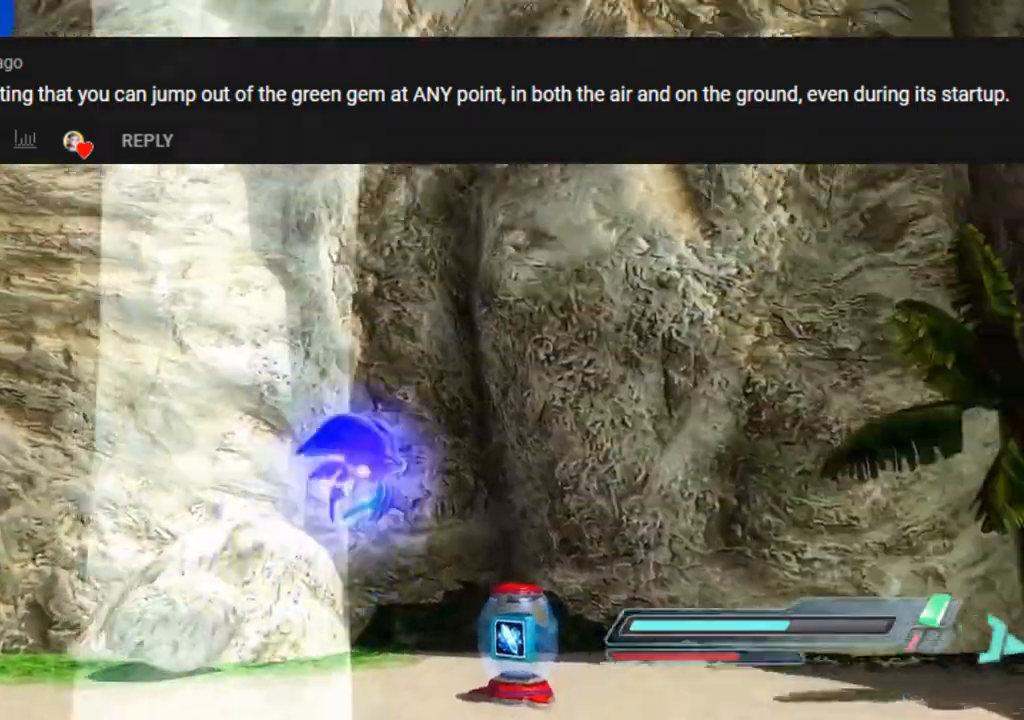
{"buttons": [], "left_stick": "up-left", "right_stick": "down-right", "events": [[150, "A", "up"], [367, "right_stick", "down-right"], [383, "left_stick", "up"], [483, "left_stick", "up-left"]]}
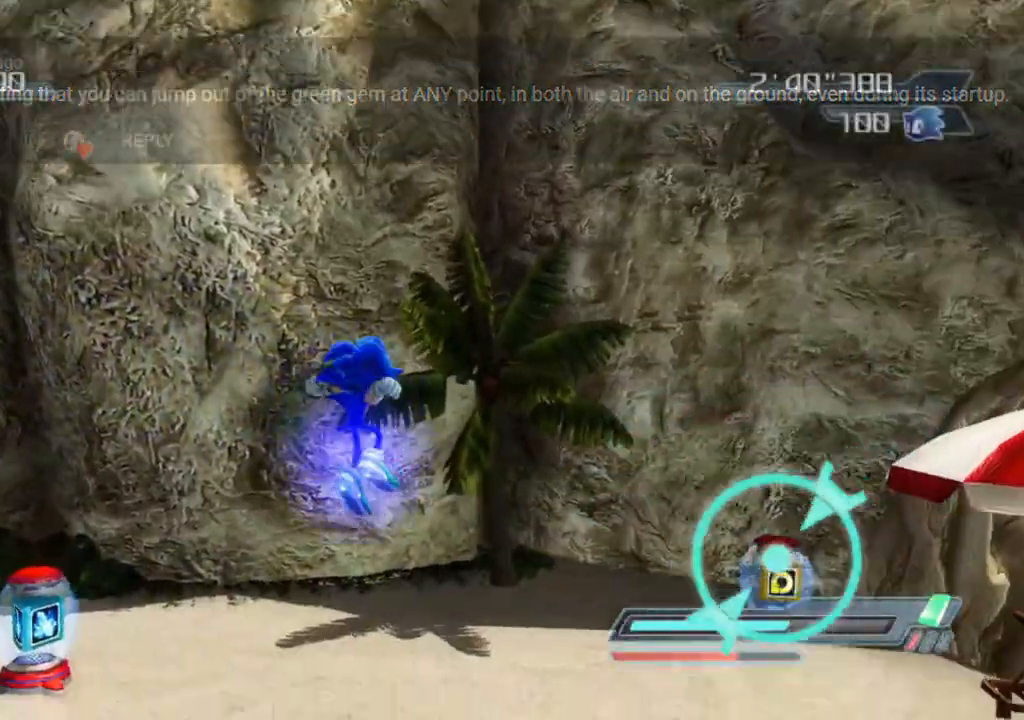
{"buttons": [], "left_stick": "down-left", "right_stick": "up-left", "events": [[33, "right_stick", "center"], [100, "left_stick", "left"], [267, "left_stick", "center"], [300, "right_stick", "up-left"], [450, "left_stick", "down-left"]]}
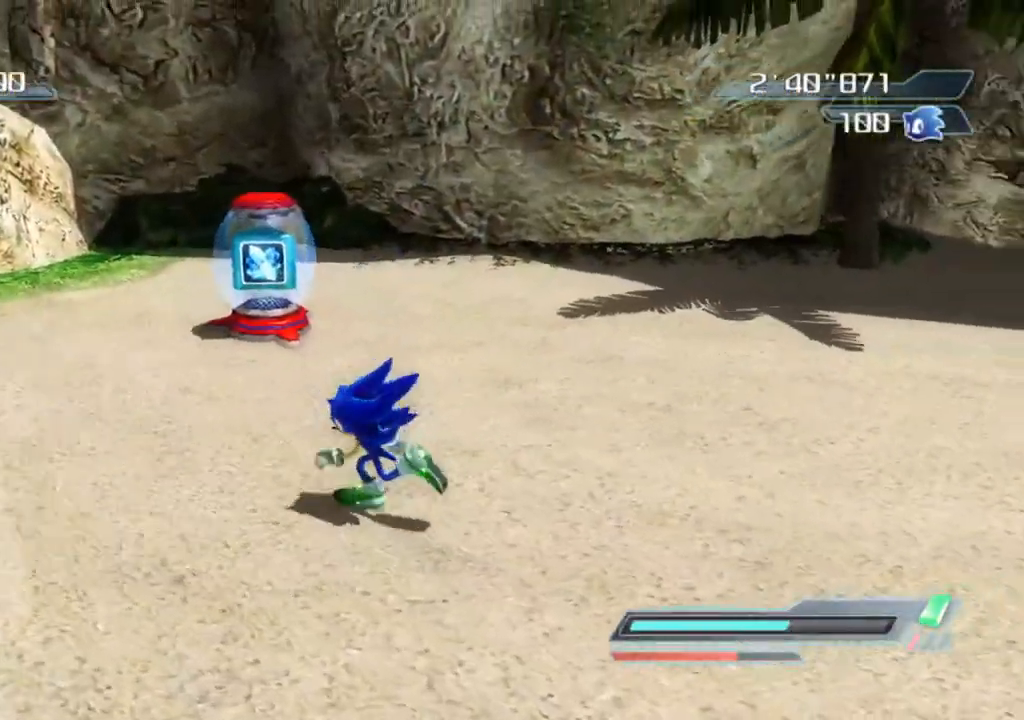
{"buttons": [], "left_stick": "down-left", "right_stick": "center", "events": [[83, "left_stick", "down"], [150, "right_stick", "left"], [333, "right_stick", "center"], [367, "left_stick", "down-left"]]}